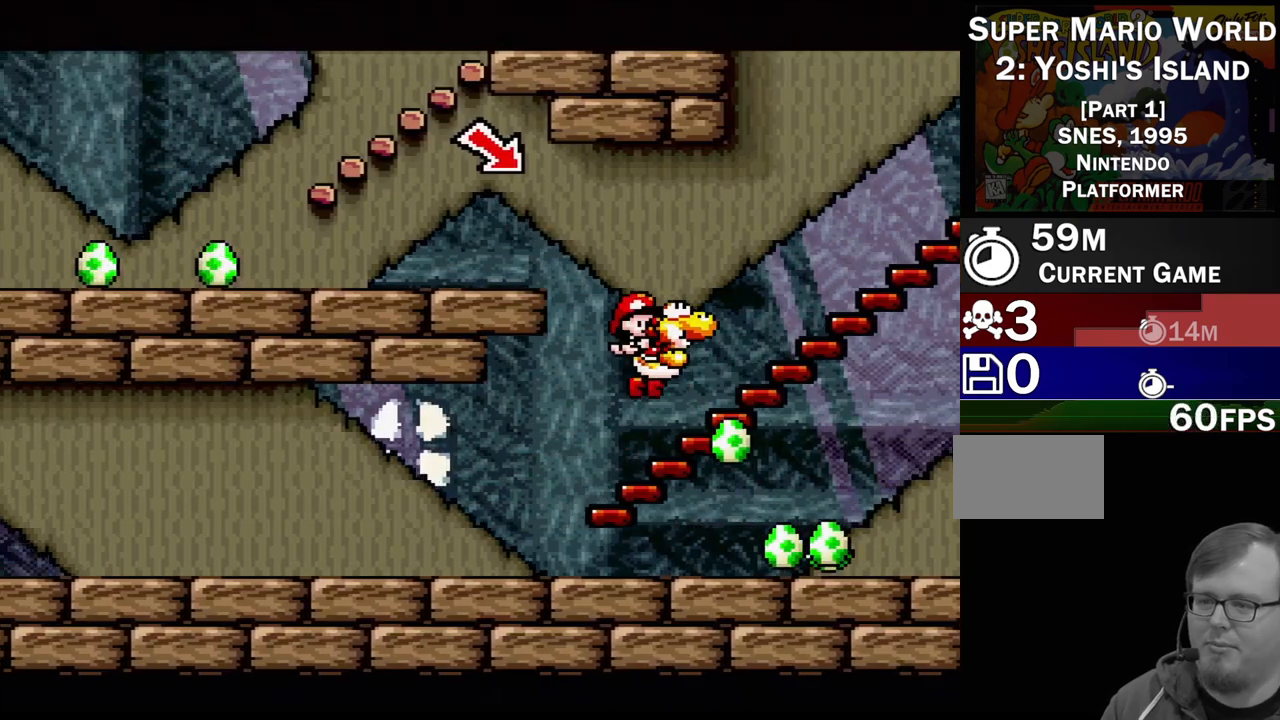
Gameplay with a controller (Nintendo layout); each line is a JSON object with the inputs held at the frame after it. "events" lists button and stick changes between this image and that frame as [ms after this image, input, new state], when the widget could be followed in between. Not read: L3 R3.
{"buttons": ["Y", "DPAD_UP", "DPAD_RIGHT"], "events": [[150, "DPAD_UP", "down"], [250, "B", "up"]]}
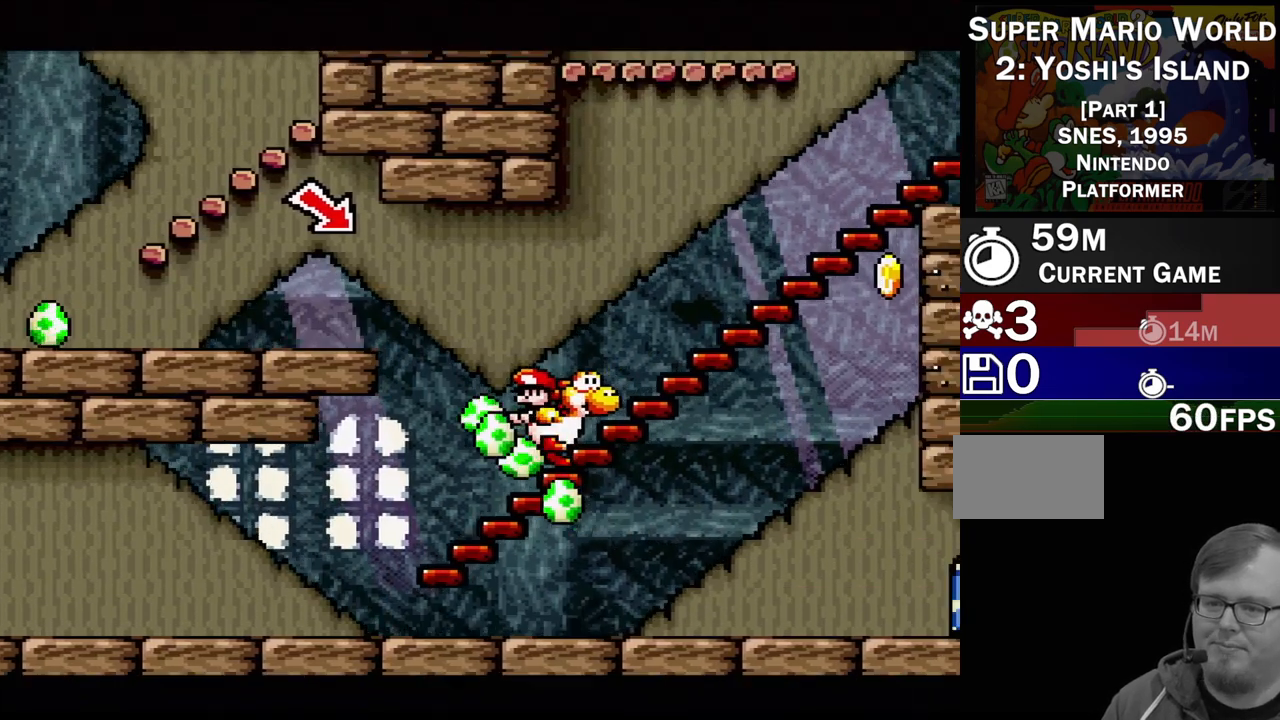
{"buttons": ["Y", "DPAD_UP", "DPAD_RIGHT"], "events": [[283, "B", "down"], [433, "B", "up"]]}
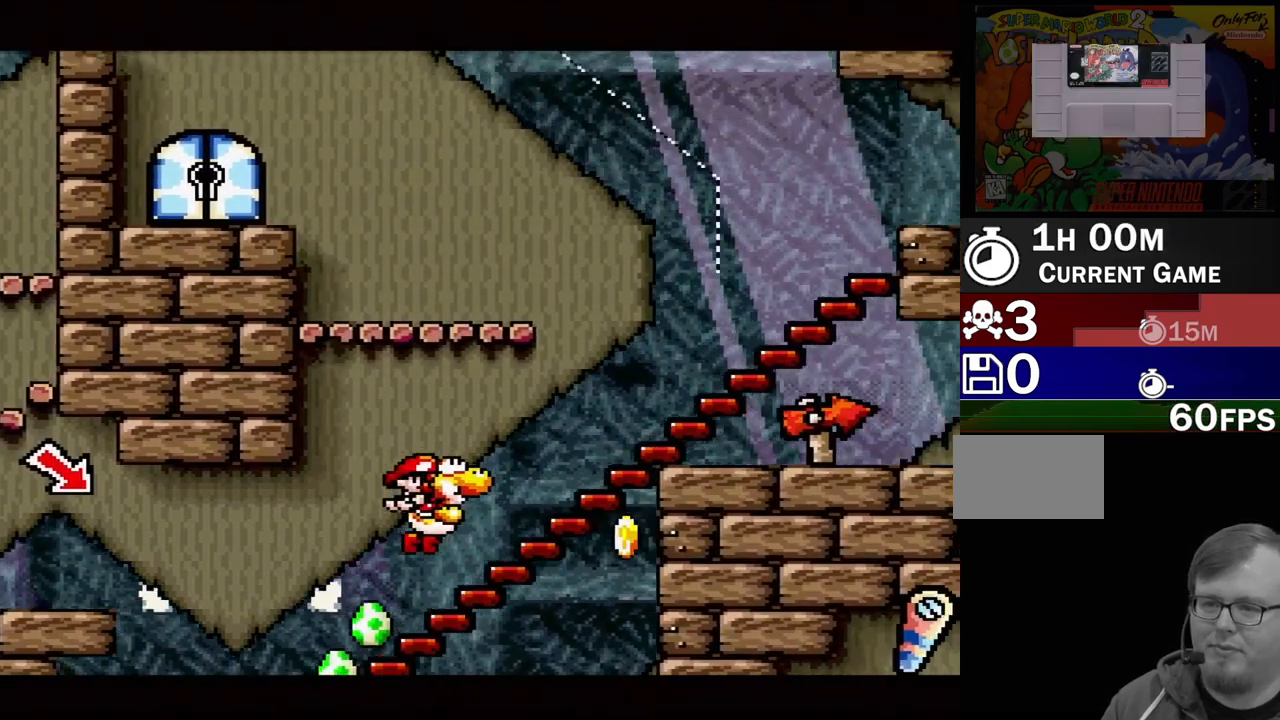
{"buttons": ["Y", "DPAD_UP", "DPAD_RIGHT"], "events": [[283, "B", "down"], [433, "B", "up"]]}
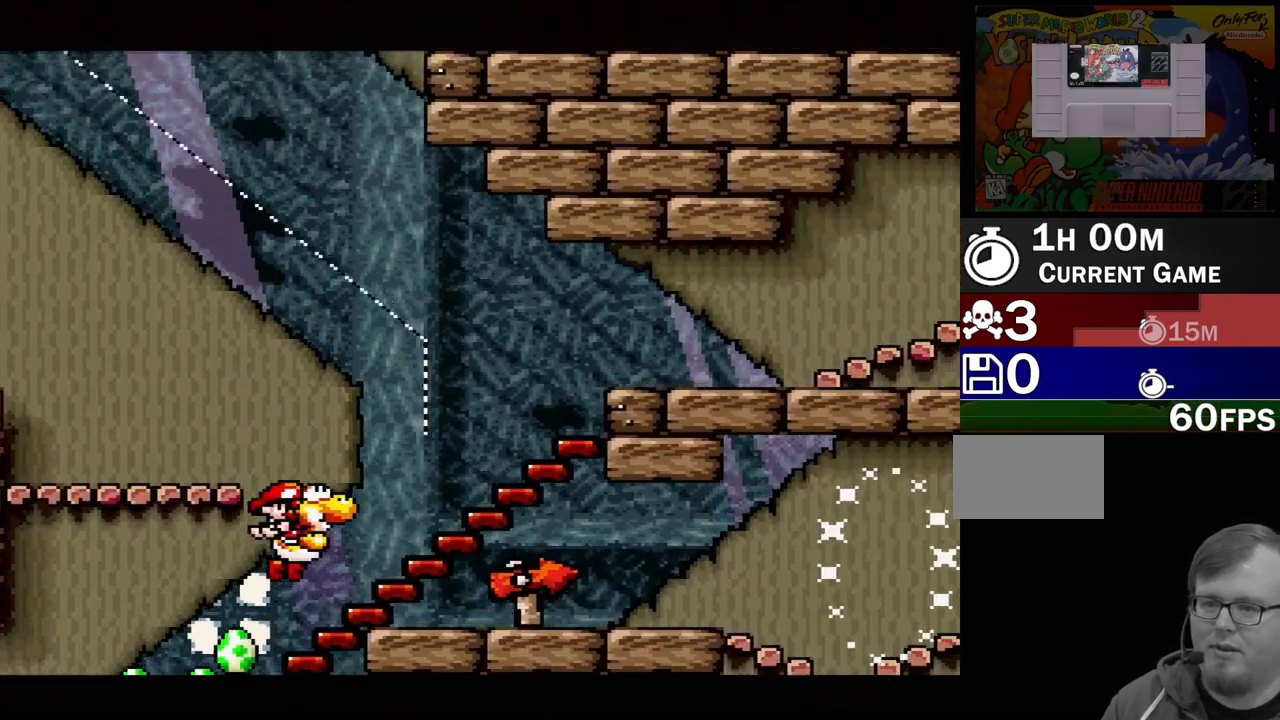
{"buttons": ["B", "Y", "DPAD_UP", "DPAD_LEFT"], "events": [[183, "DPAD_RIGHT", "up"], [200, "DPAD_LEFT", "down"], [333, "DPAD_UP", "up"], [383, "B", "down"], [483, "DPAD_UP", "down"]]}
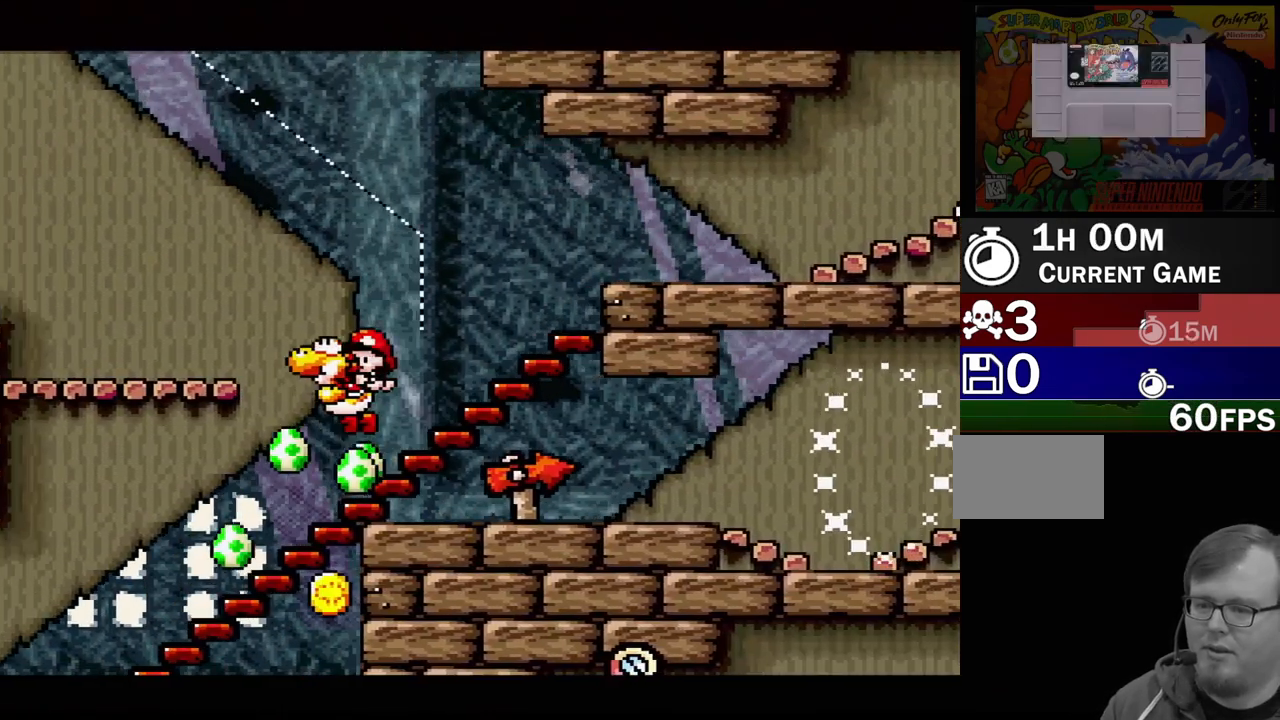
{"buttons": ["Y", "DPAD_RIGHT"], "events": [[233, "B", "up"], [233, "DPAD_LEFT", "up"], [233, "DPAD_RIGHT", "down"], [233, "DPAD_UP", "up"]]}
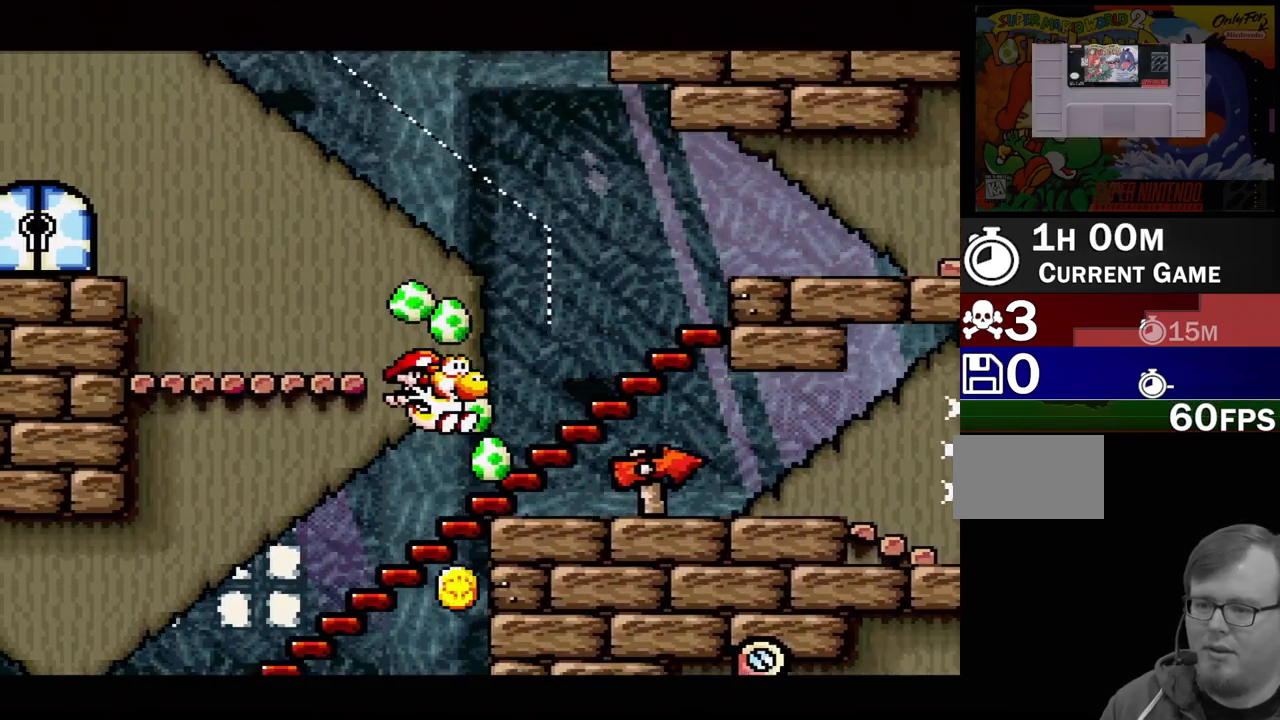
{"buttons": ["Y", "DPAD_UP", "DPAD_RIGHT"], "events": [[167, "B", "down"], [183, "DPAD_UP", "down"], [383, "B", "up"]]}
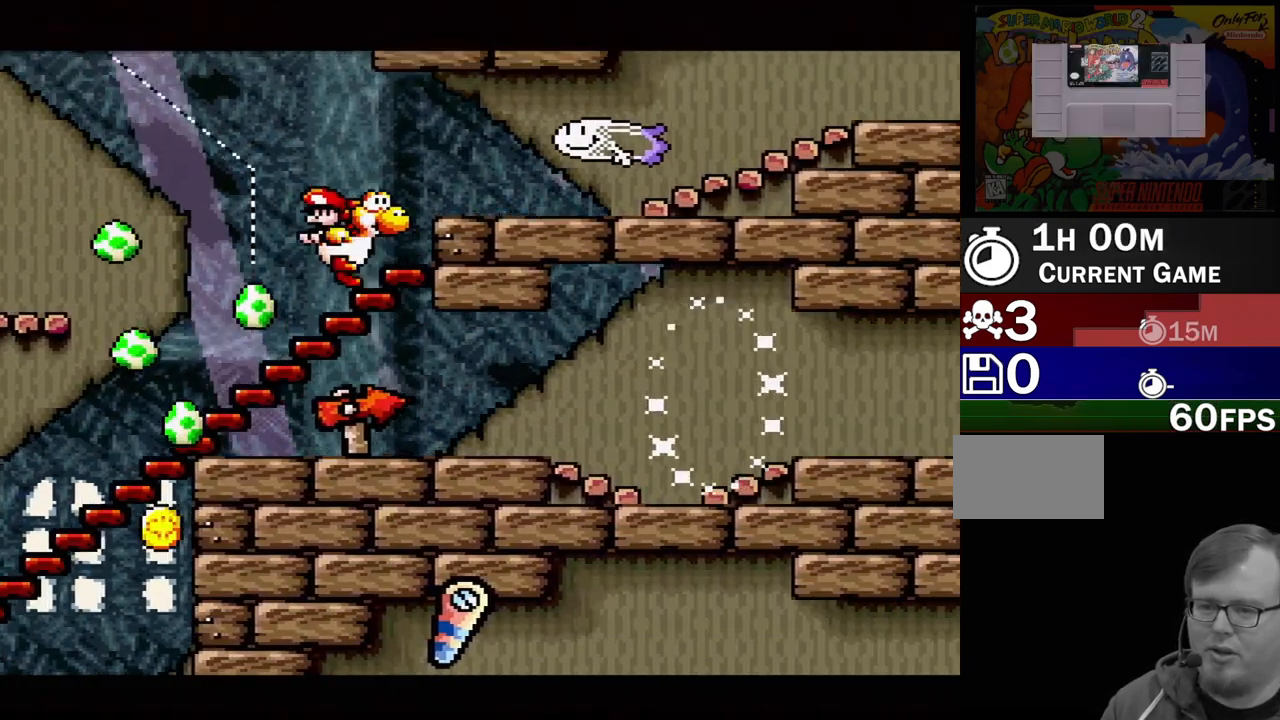
{"buttons": ["Y"], "events": [[117, "DPAD_UP", "up"], [133, "DPAD_RIGHT", "up"], [267, "Y", "up"], [333, "Y", "down"]]}
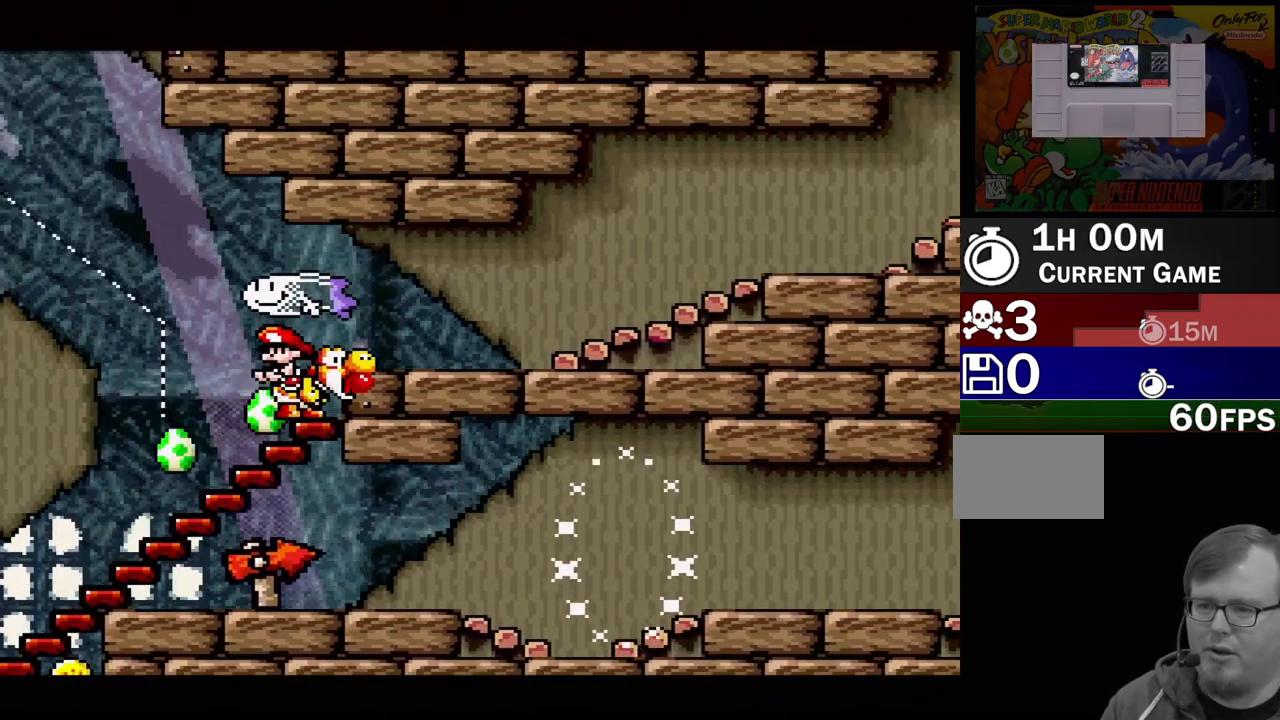
{"buttons": ["Y", "DPAD_RIGHT"], "events": [[167, "Y", "up"], [217, "DPAD_RIGHT", "down"], [283, "B", "down"], [333, "DPAD_UP", "down"], [383, "Y", "down"], [417, "DPAD_UP", "up"], [450, "B", "up"]]}
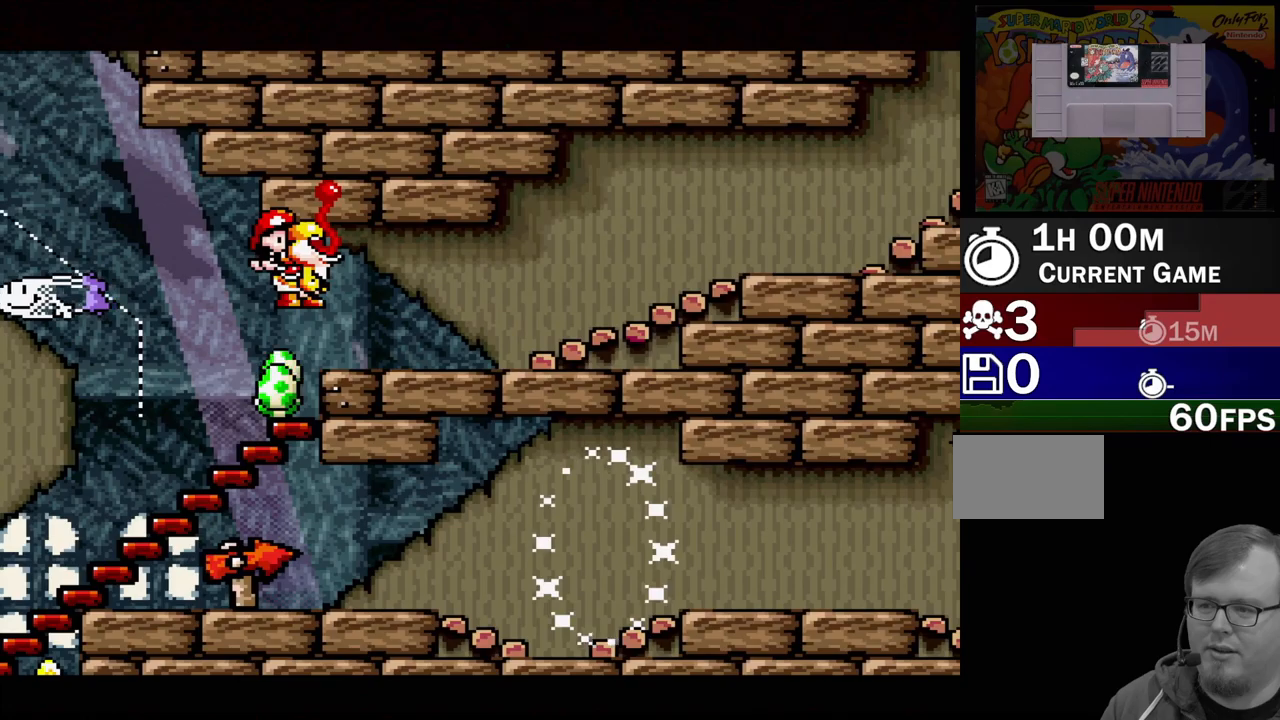
{"buttons": ["Y", "DPAD_RIGHT"], "events": []}
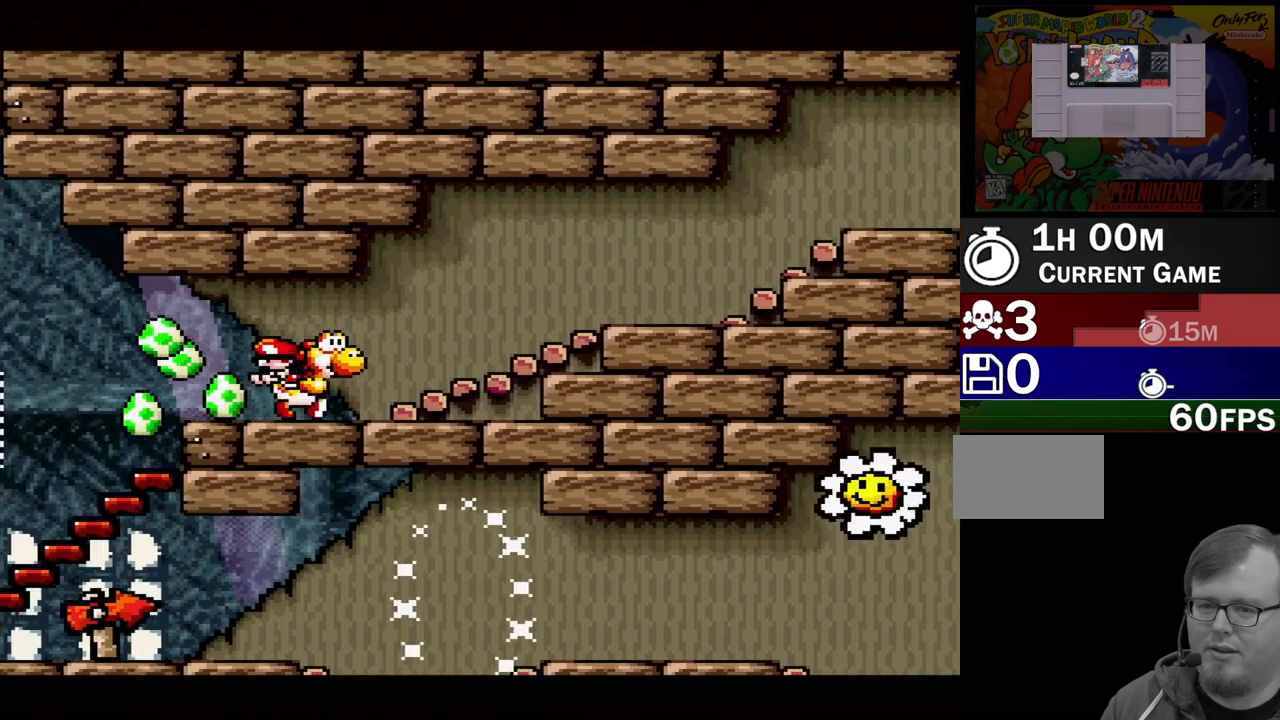
{"buttons": ["Y", "DPAD_RIGHT"], "events": [[150, "B", "down"], [300, "B", "up"]]}
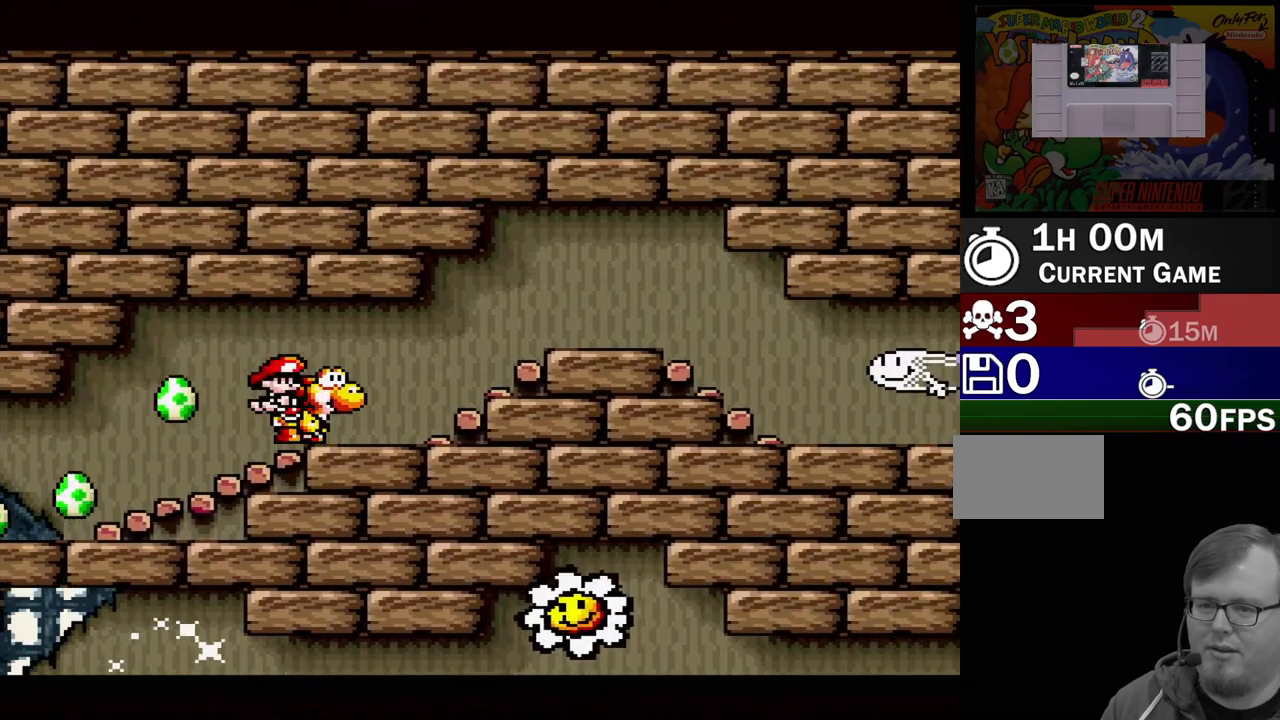
{"buttons": ["Y"], "events": [[100, "B", "down"], [283, "B", "up"], [300, "DPAD_RIGHT", "up"], [333, "Y", "up"], [450, "Y", "down"]]}
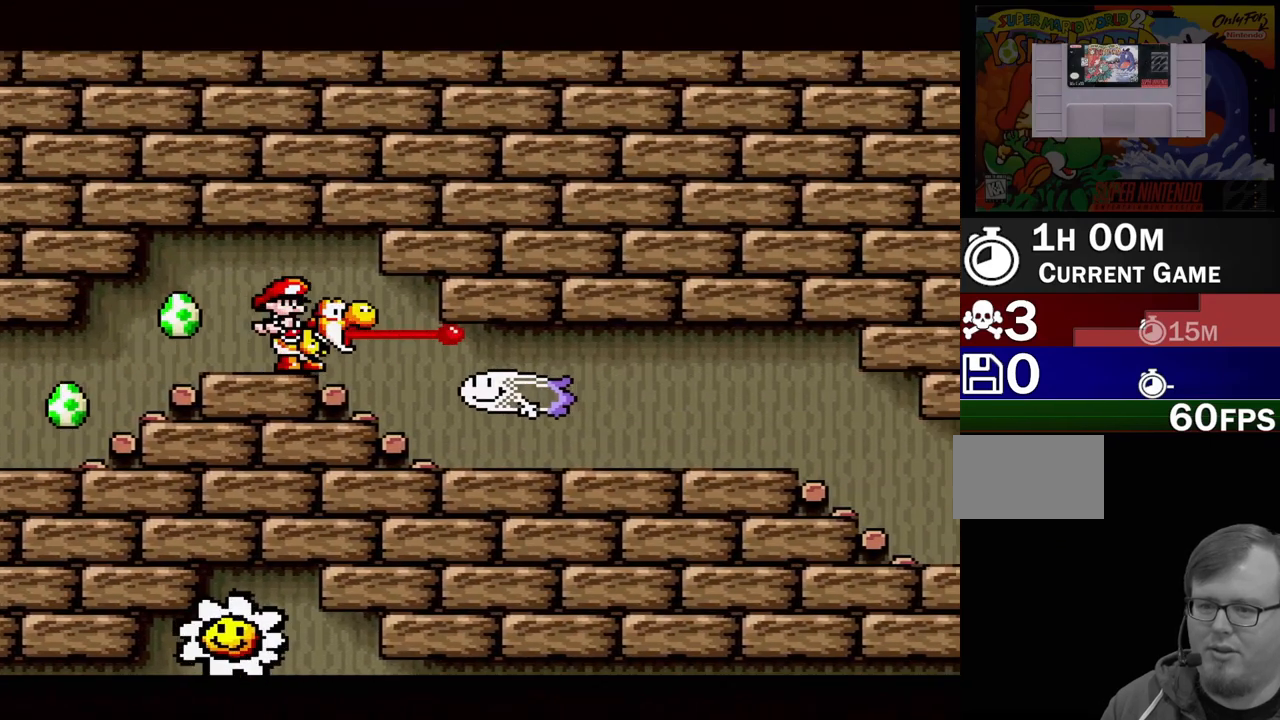
{"buttons": [], "events": [[50, "Y", "up"], [200, "DPAD_DOWN", "down"], [350, "DPAD_DOWN", "up"]]}
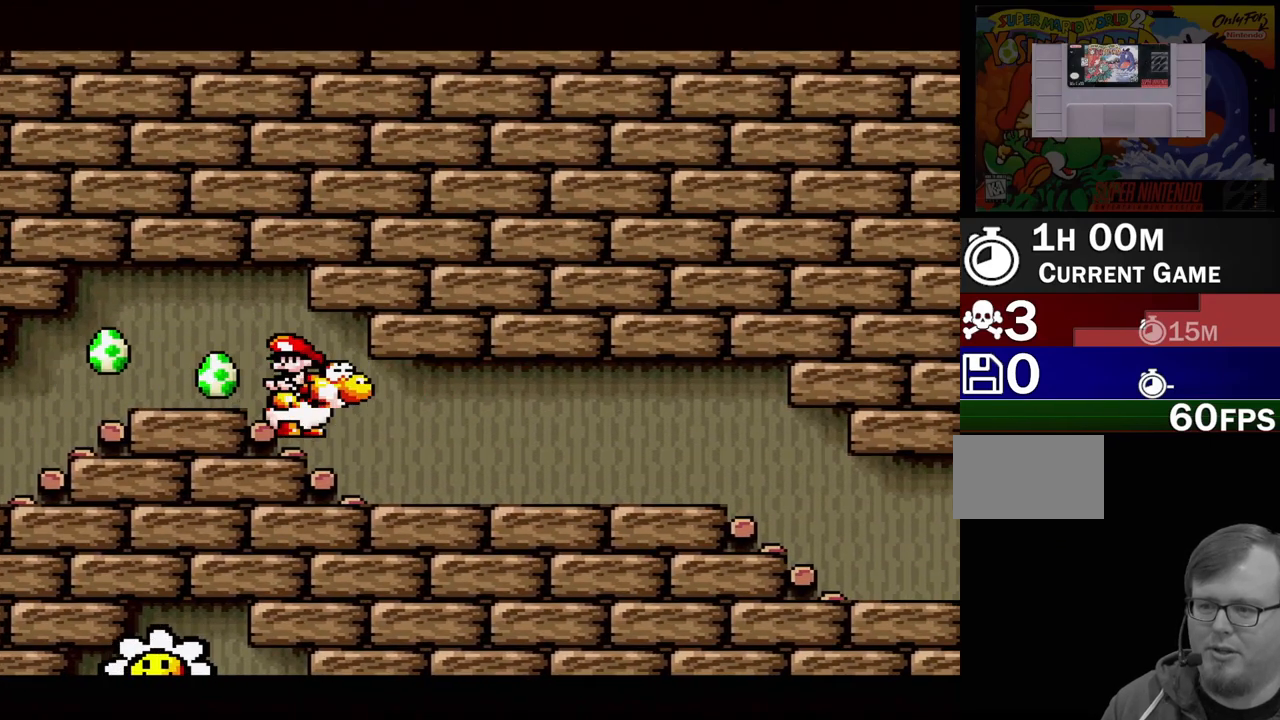
{"buttons": ["Y", "DPAD_RIGHT"], "events": [[283, "DPAD_RIGHT", "down"], [467, "Y", "down"]]}
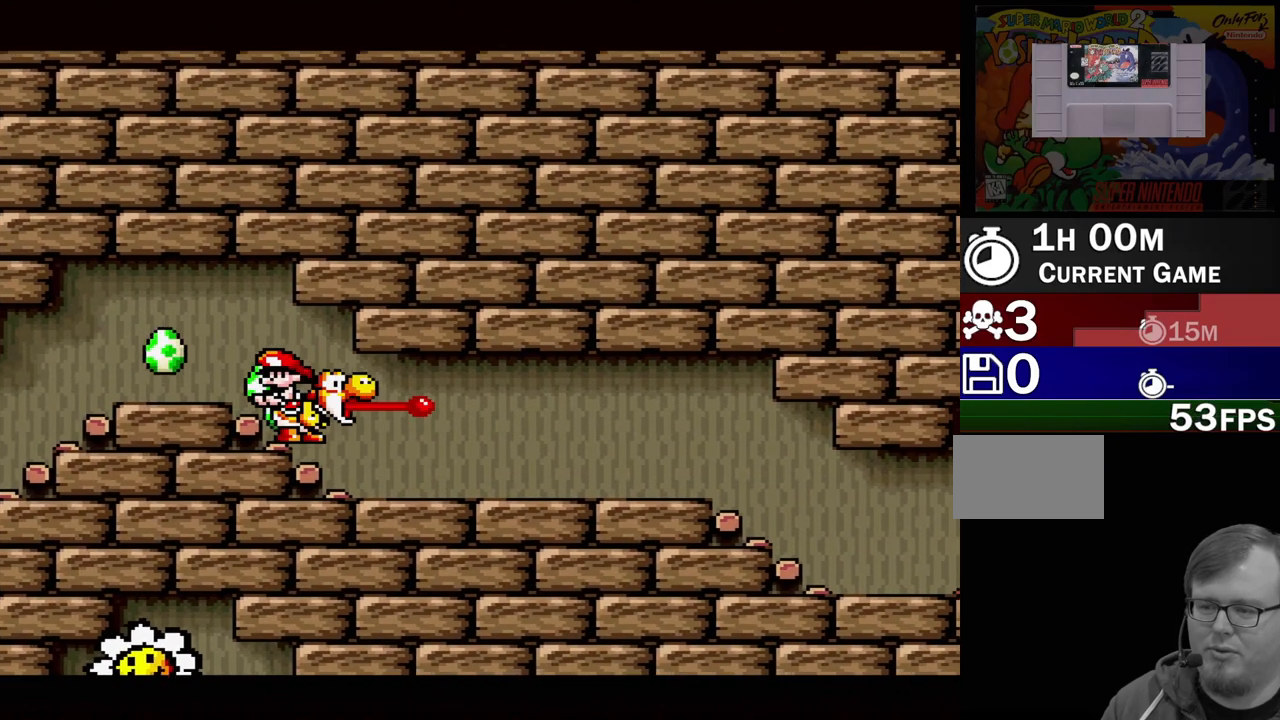
{"buttons": ["Y", "DPAD_RIGHT"], "events": []}
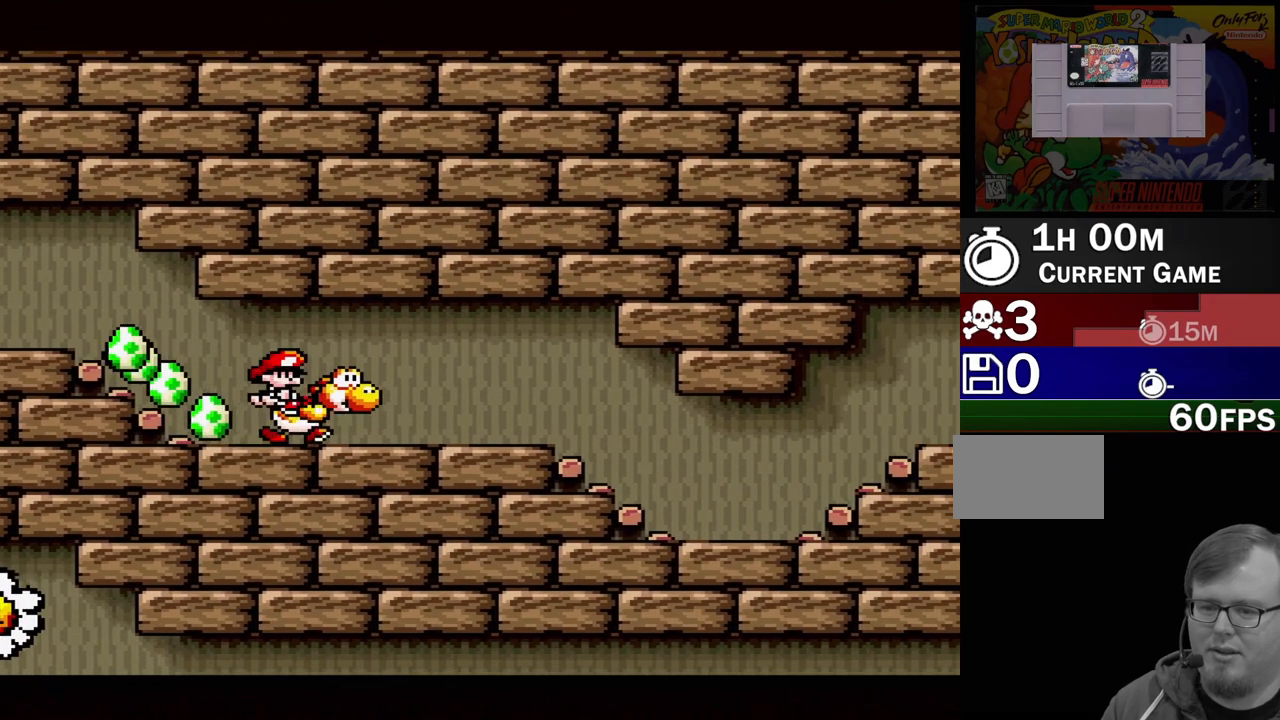
{"buttons": ["Y", "DPAD_RIGHT"], "events": []}
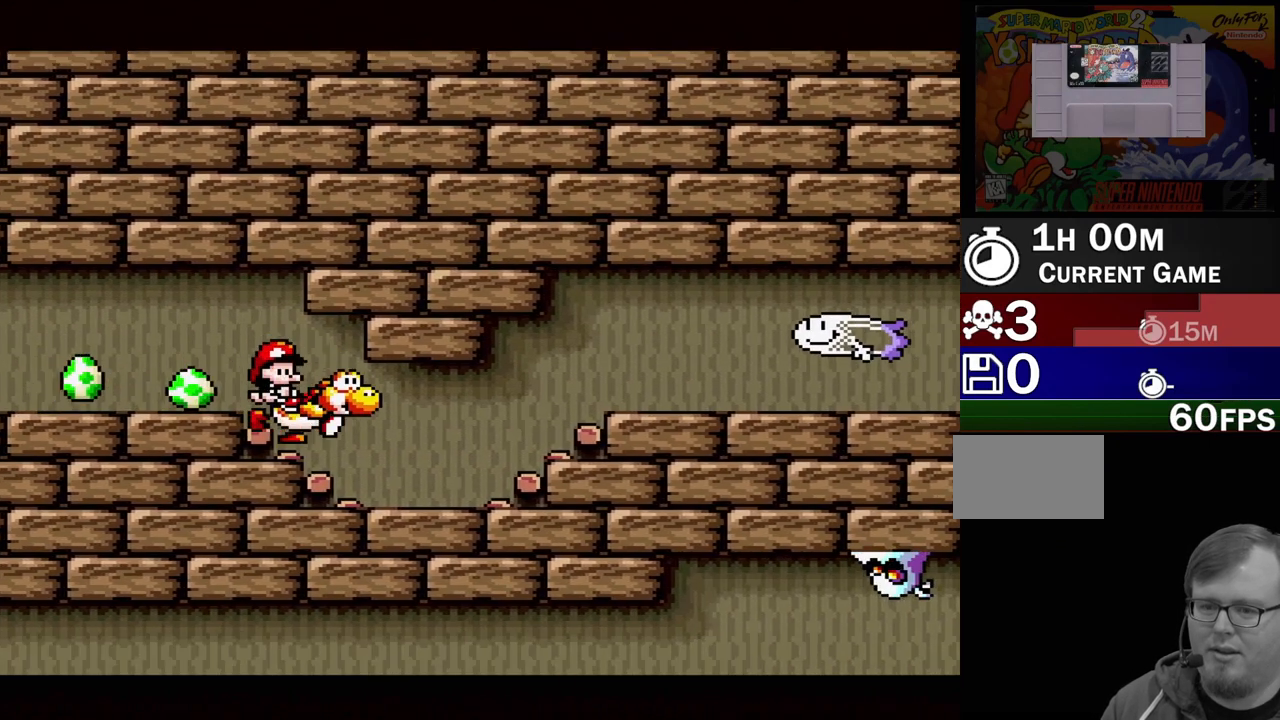
{"buttons": ["Y"], "events": [[217, "DPAD_RIGHT", "up"], [217, "Y", "up"], [350, "DPAD_RIGHT", "down"], [367, "B", "down"], [467, "DPAD_RIGHT", "up"], [467, "Y", "down"], [500, "B", "up"]]}
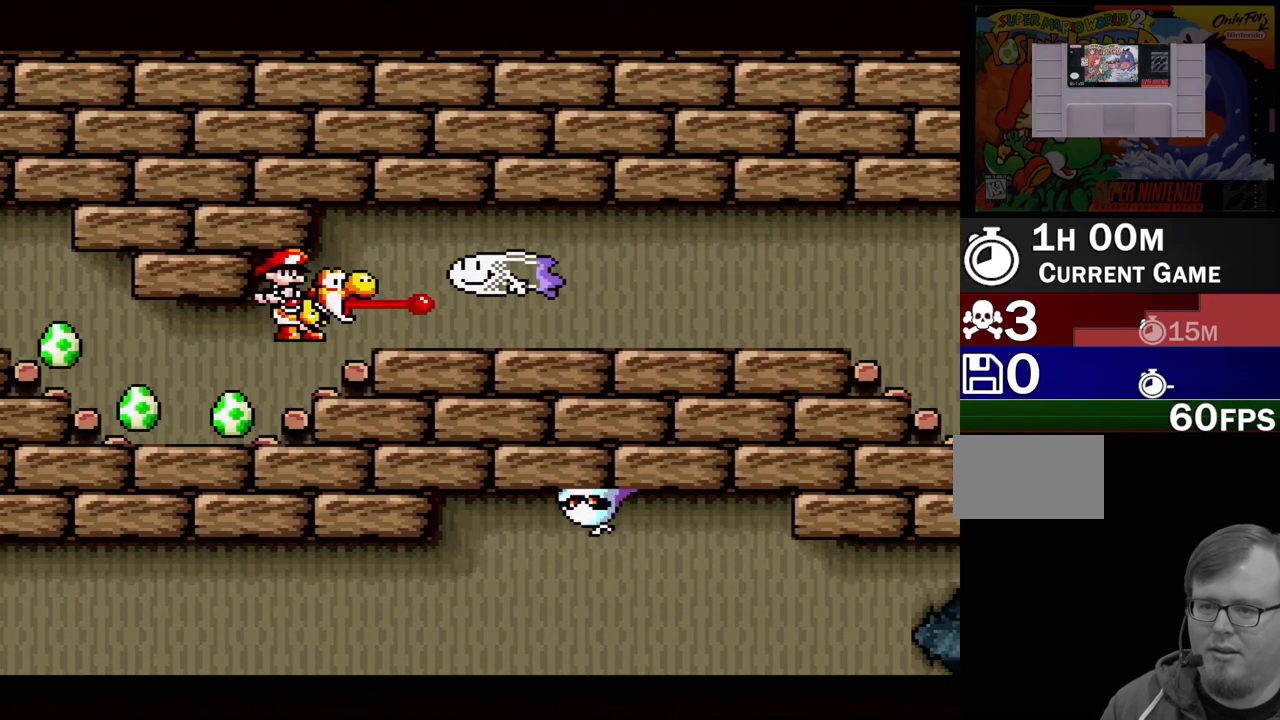
{"buttons": ["DPAD_RIGHT"], "events": [[117, "Y", "up"], [150, "DPAD_DOWN", "down"], [283, "DPAD_DOWN", "up"], [483, "DPAD_RIGHT", "down"]]}
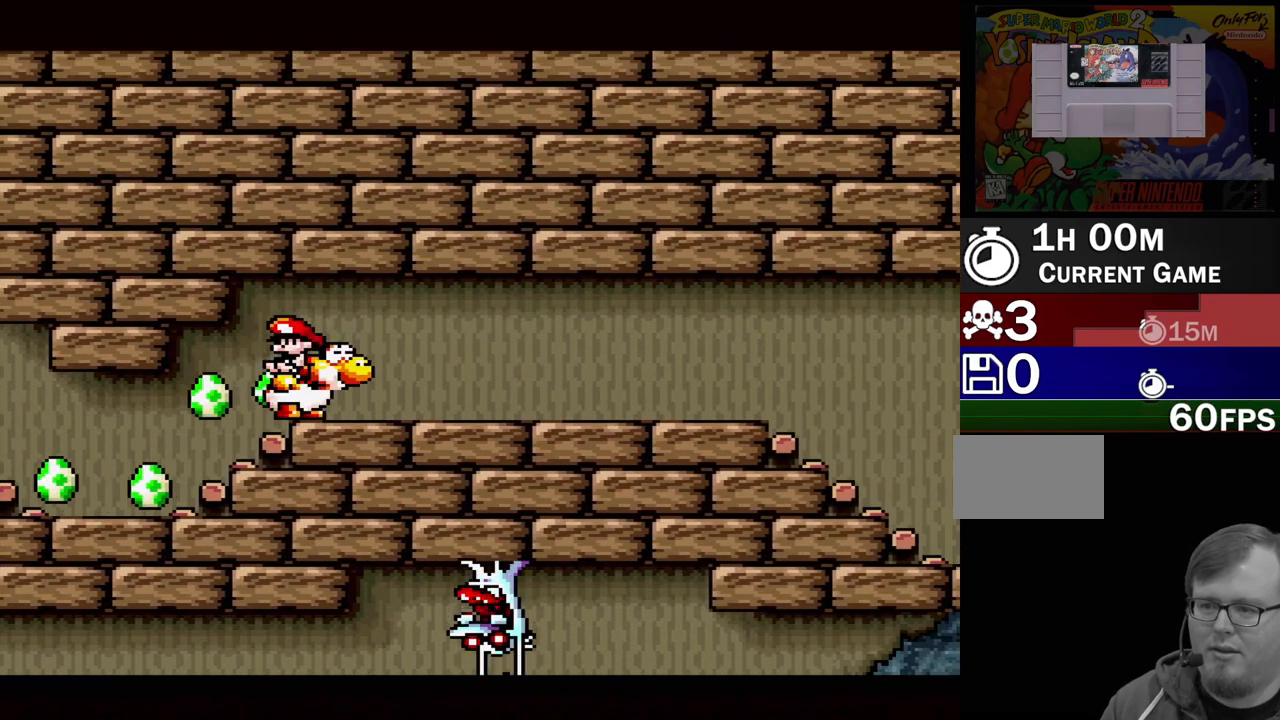
{"buttons": ["Y", "DPAD_RIGHT"], "events": [[67, "Y", "down"]]}
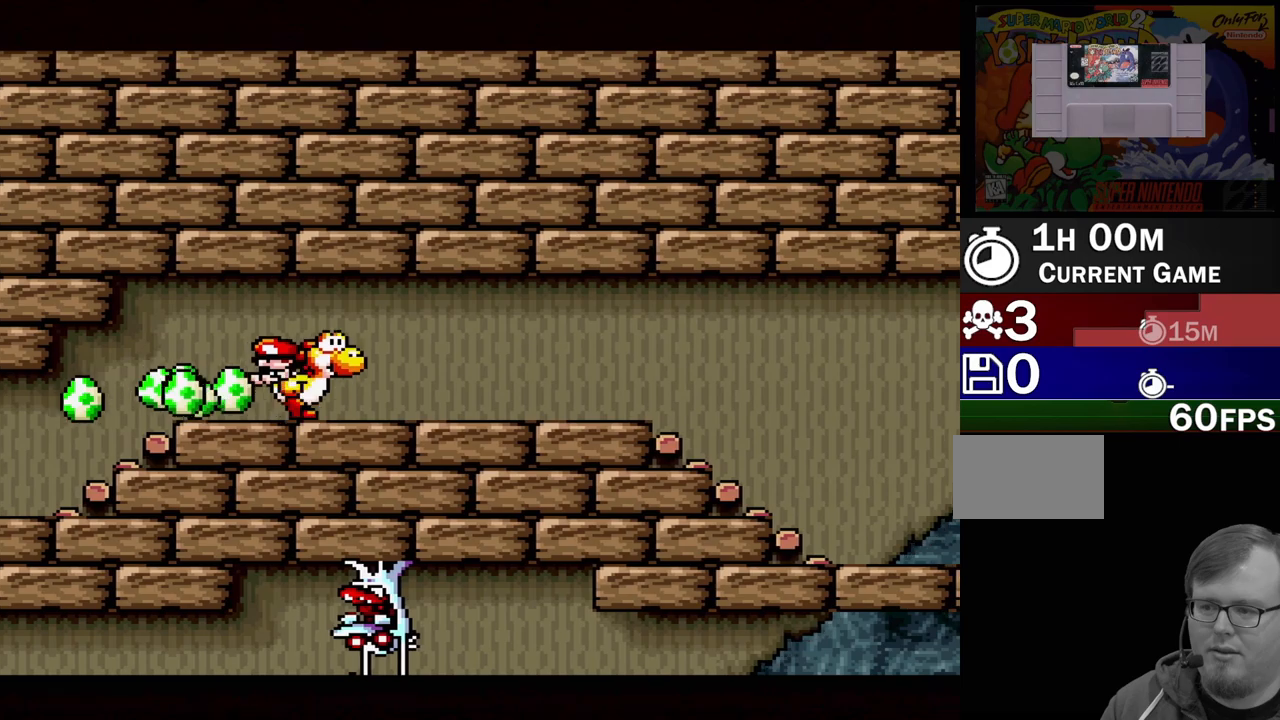
{"buttons": ["Y", "DPAD_RIGHT"], "events": []}
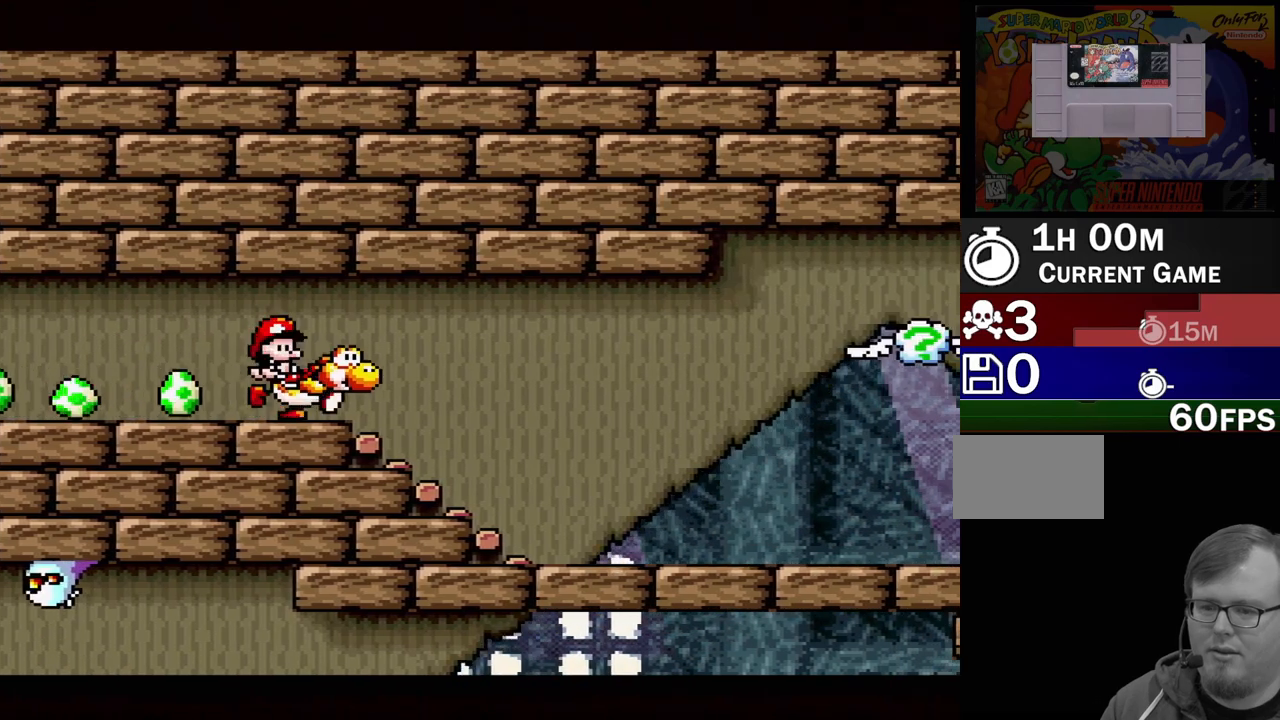
{"buttons": ["B", "DPAD_RIGHT"], "events": [[333, "B", "down"], [350, "Y", "up"]]}
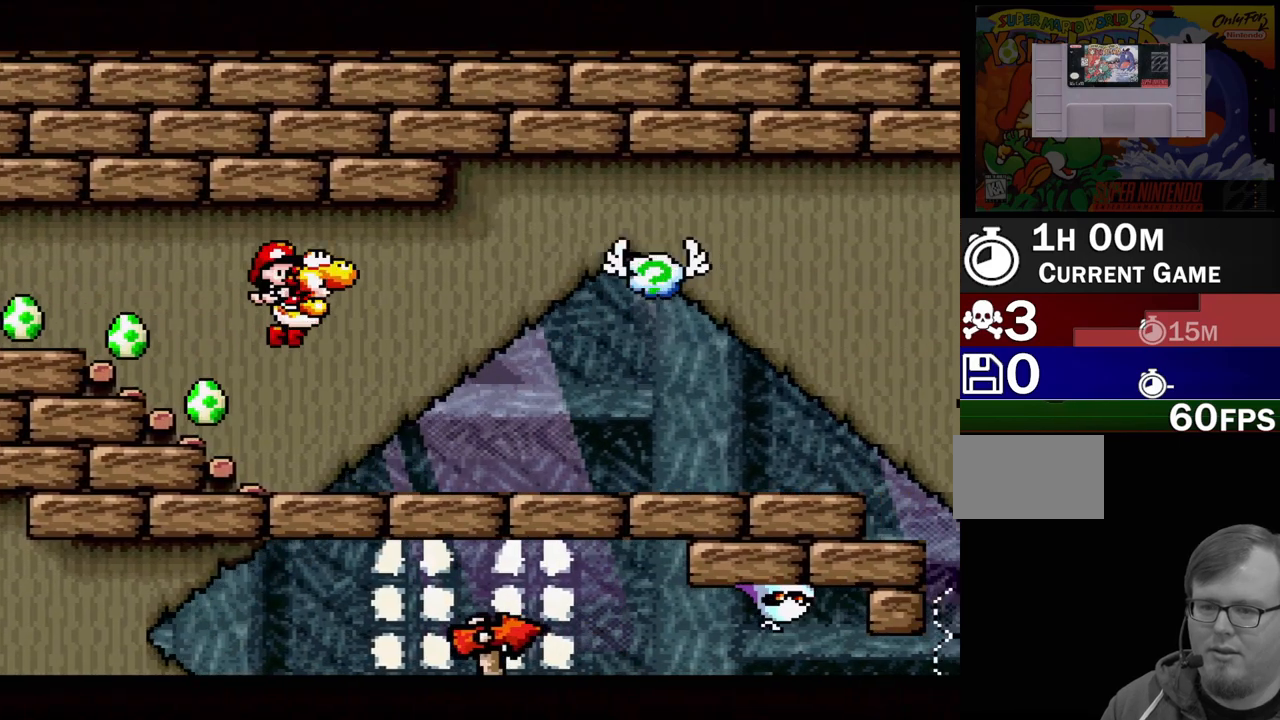
{"buttons": ["A", "DPAD_LEFT"], "events": [[67, "B", "up"], [100, "DPAD_RIGHT", "up"], [150, "A", "down"], [383, "DPAD_LEFT", "down"]]}
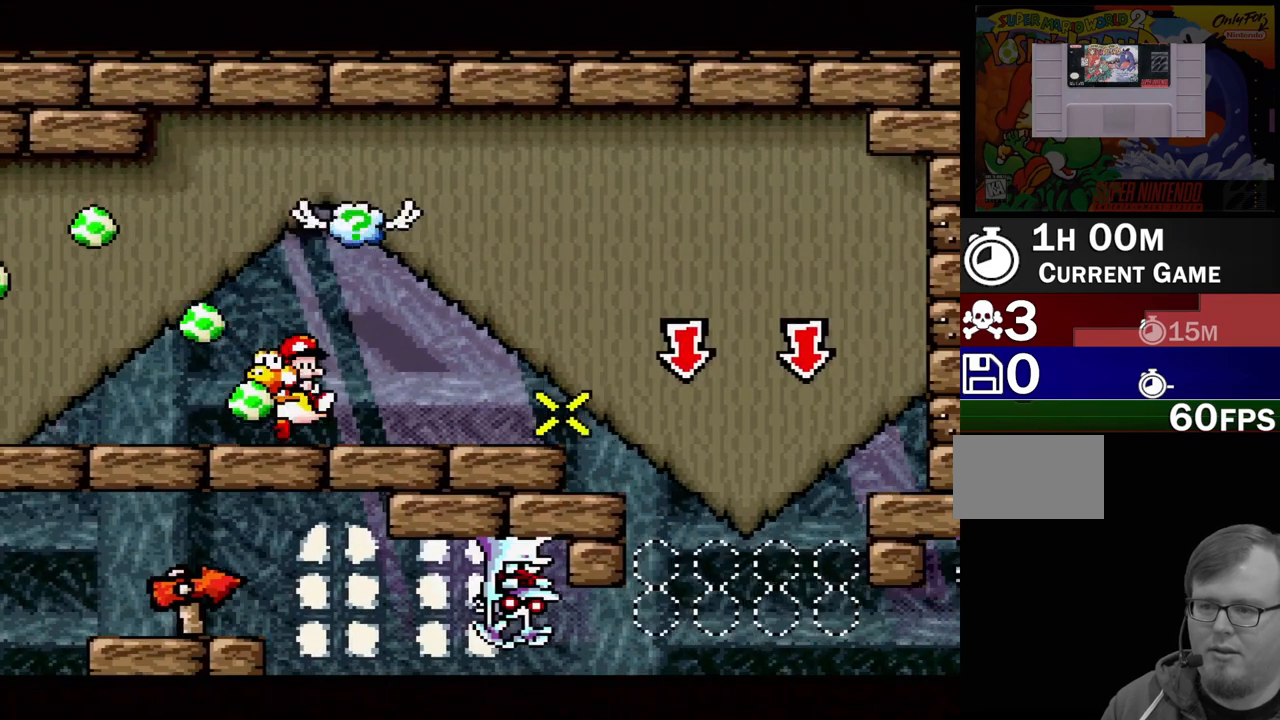
{"buttons": ["A", "R1", "DPAD_LEFT"], "events": [[233, "R1", "down"]]}
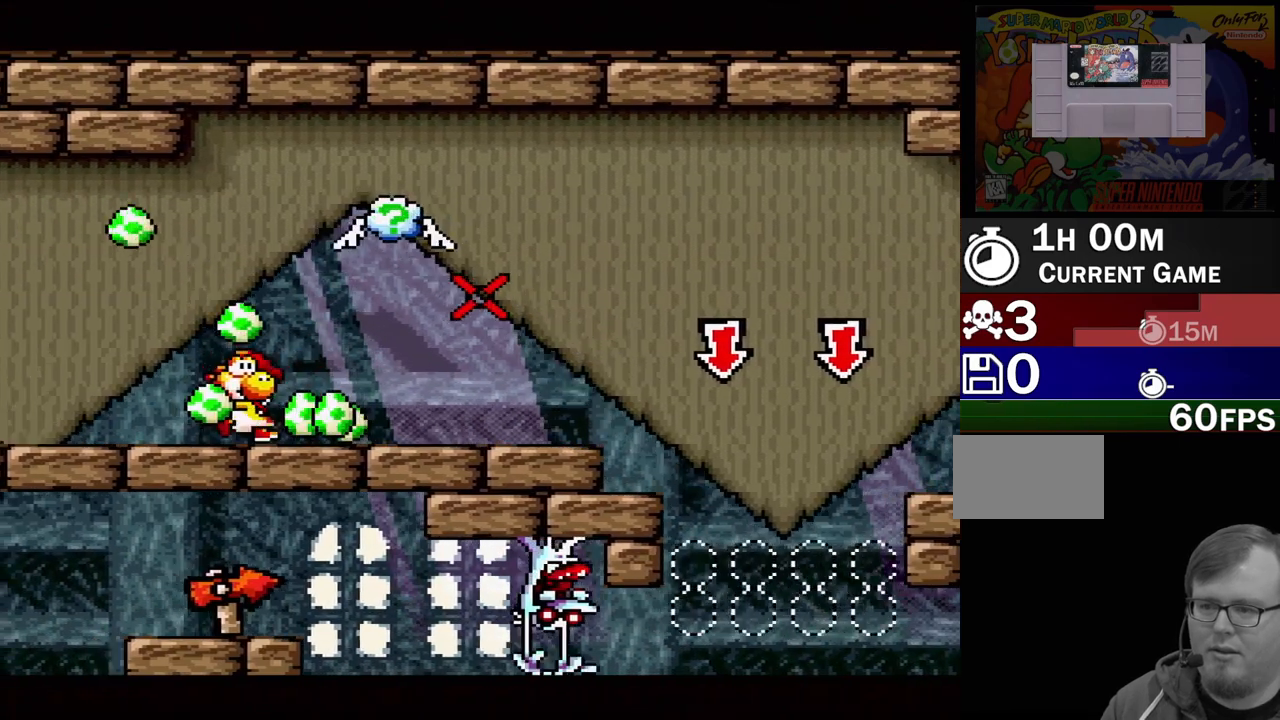
{"buttons": ["A", "R1", "DPAD_RIGHT"], "events": [[233, "DPAD_DOWN", "down"], [233, "DPAD_LEFT", "up"], [233, "DPAD_RIGHT", "down"], [283, "DPAD_DOWN", "up"]]}
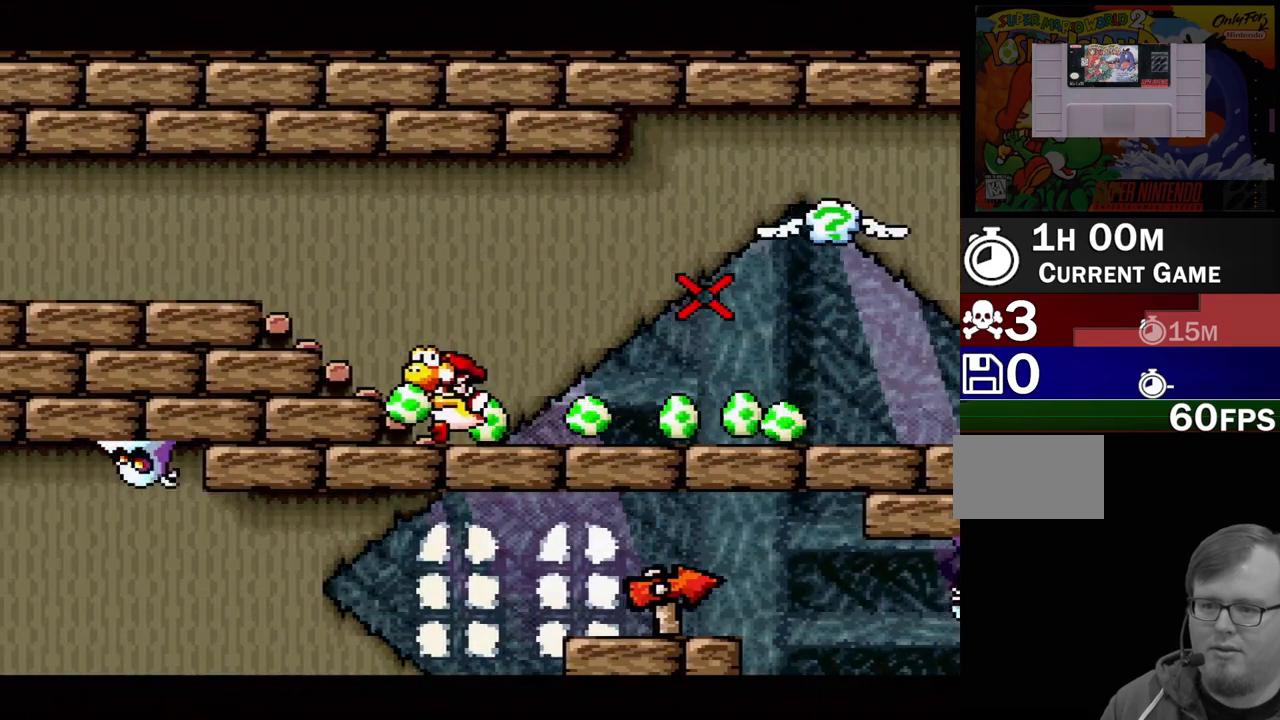
{"buttons": ["DPAD_RIGHT"], "events": [[133, "DPAD_DOWN", "down"], [183, "DPAD_DOWN", "up"], [183, "DPAD_LEFT", "down"], [183, "DPAD_RIGHT", "up"], [367, "DPAD_LEFT", "up"], [467, "A", "up"], [467, "R1", "up"], [483, "DPAD_RIGHT", "down"]]}
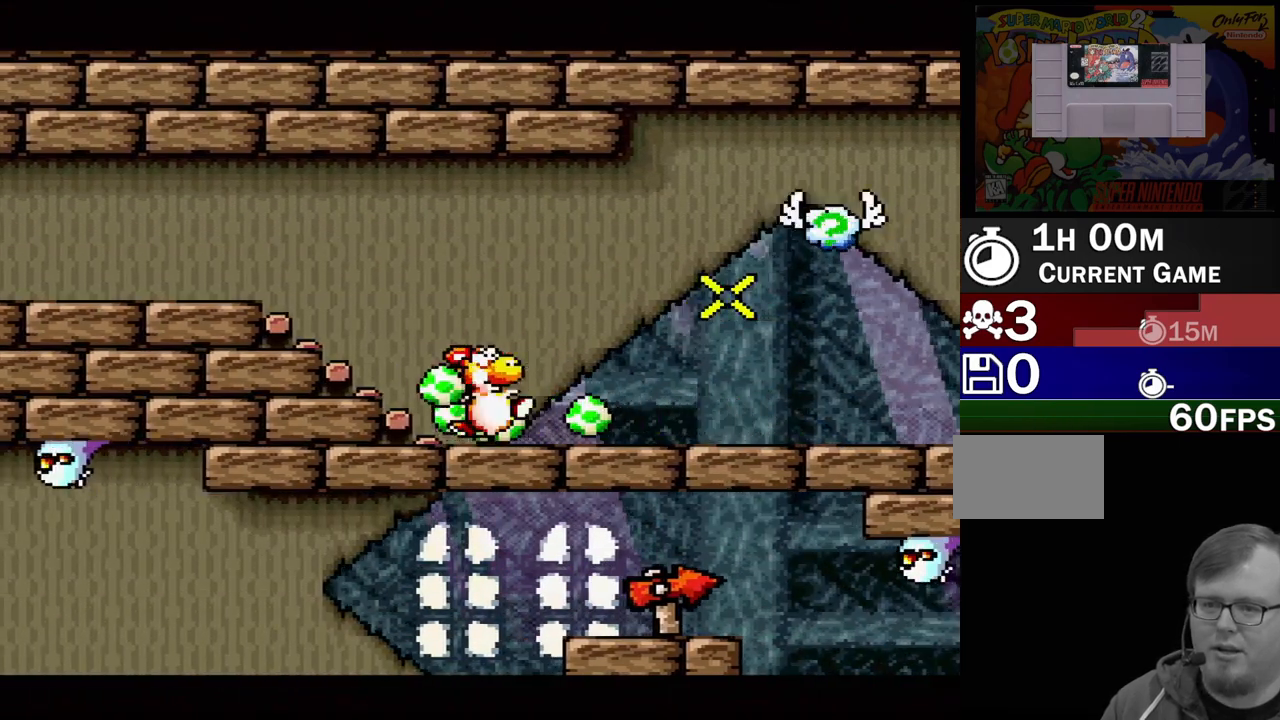
{"buttons": ["DPAD_RIGHT"], "events": [[33, "DPAD_RIGHT", "up"], [183, "DPAD_LEFT", "down"], [300, "DPAD_LEFT", "up"], [400, "DPAD_RIGHT", "down"]]}
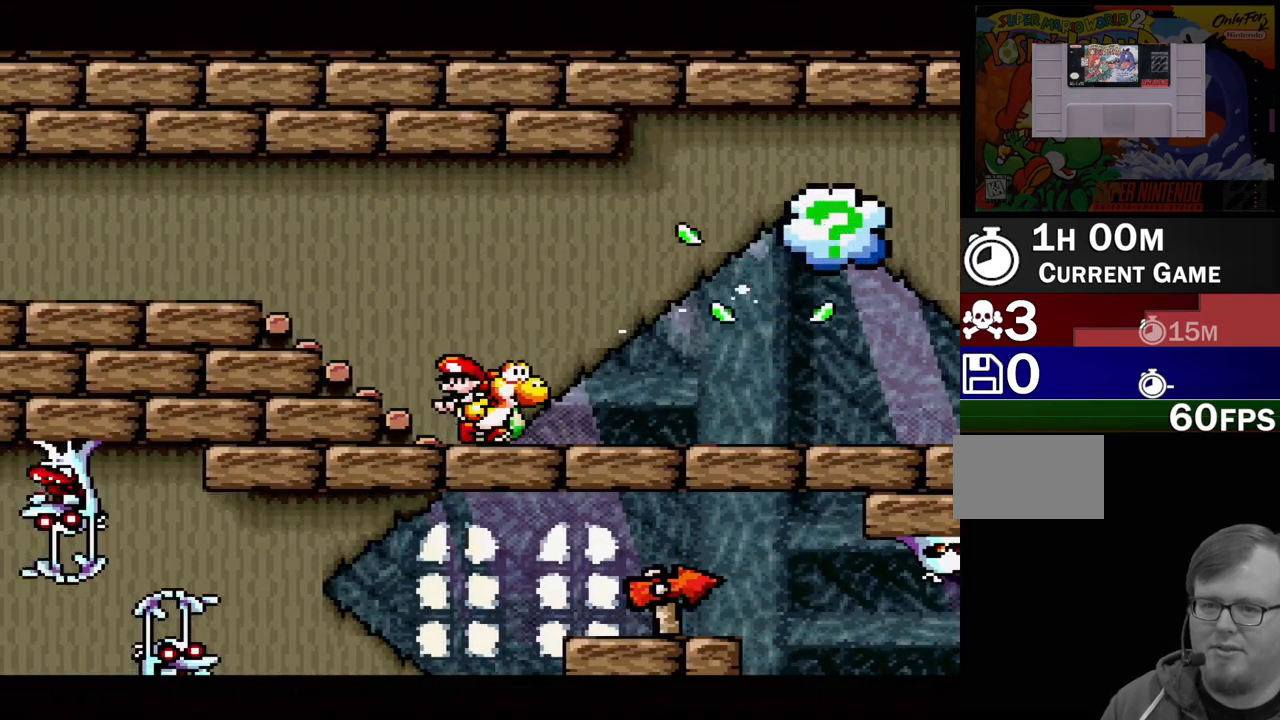
{"buttons": ["B", "DPAD_RIGHT"], "events": [[483, "B", "down"]]}
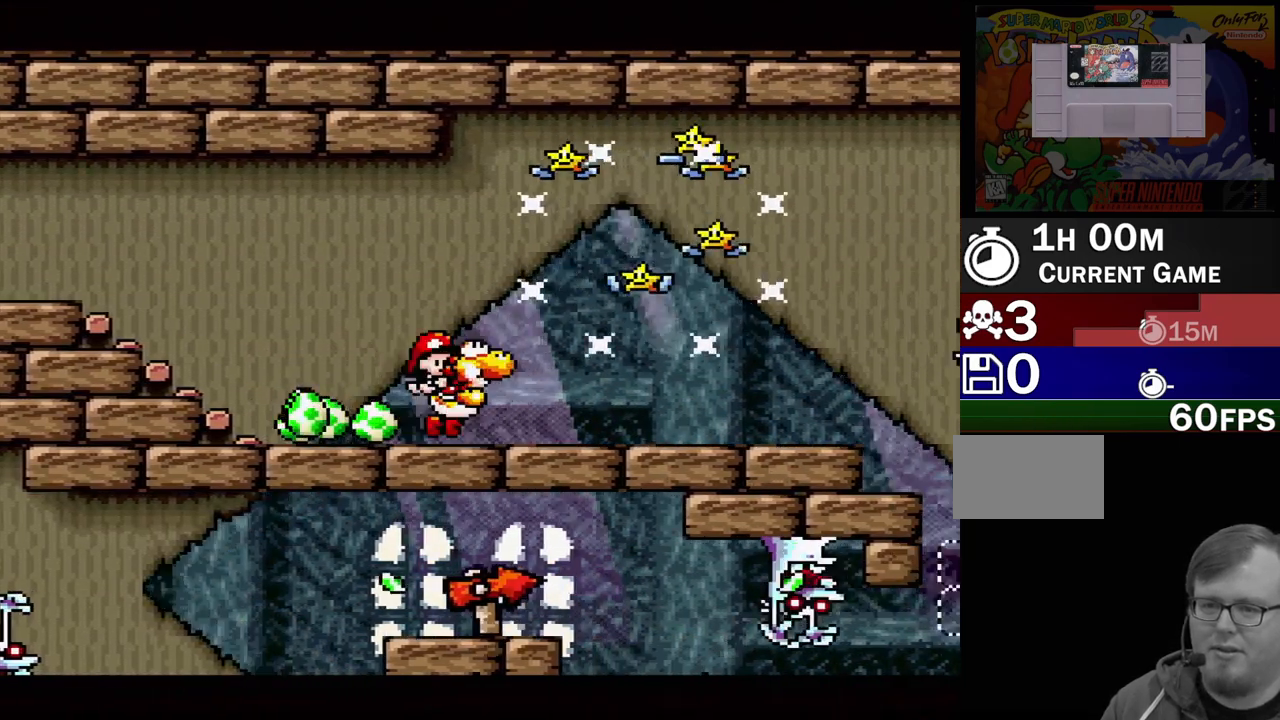
{"buttons": ["Y", "DPAD_RIGHT"]}
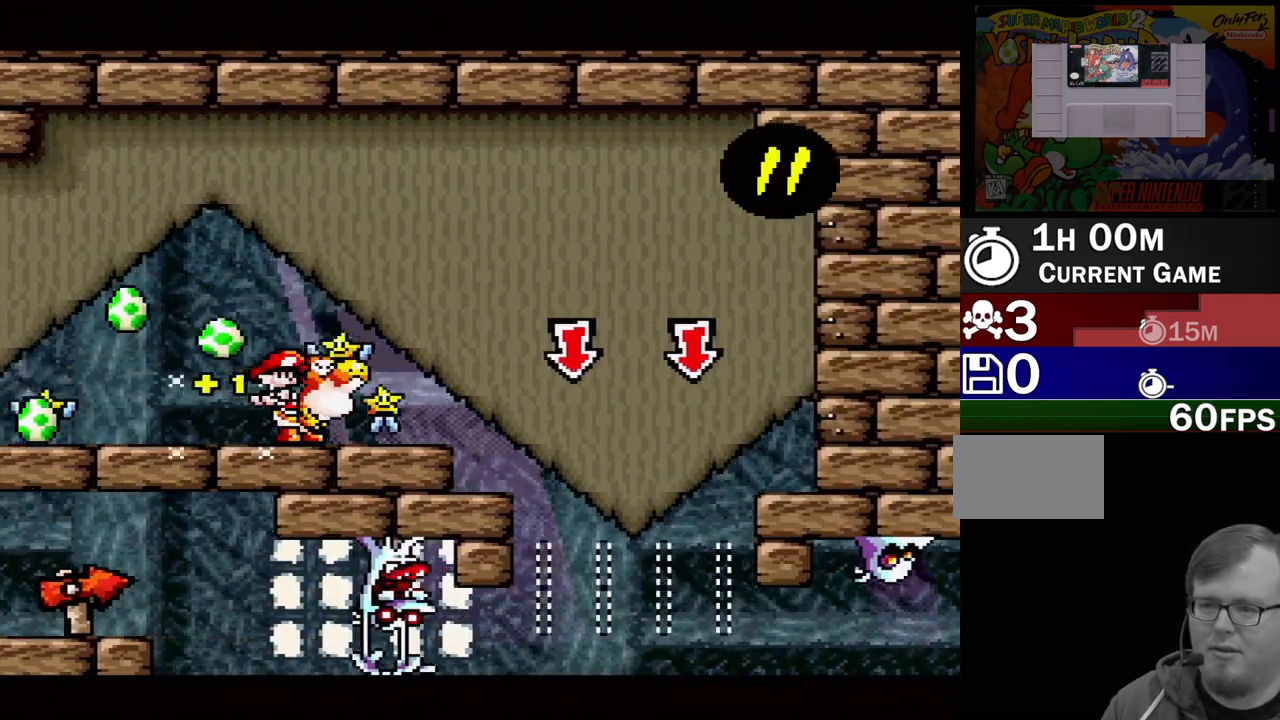
{"buttons": [], "events": [[83, "Y", "up"], [117, "DPAD_DOWN", "down"], [117, "DPAD_RIGHT", "up"], [133, "DPAD_DOWN", "up"], [150, "Y", "down"], [200, "DPAD_LEFT", "down"], [267, "Y", "up"], [317, "Y", "down"], [433, "Y", "up"], [483, "DPAD_DOWN", "down"], [483, "DPAD_LEFT", "up"], [500, "DPAD_DOWN", "up"]]}
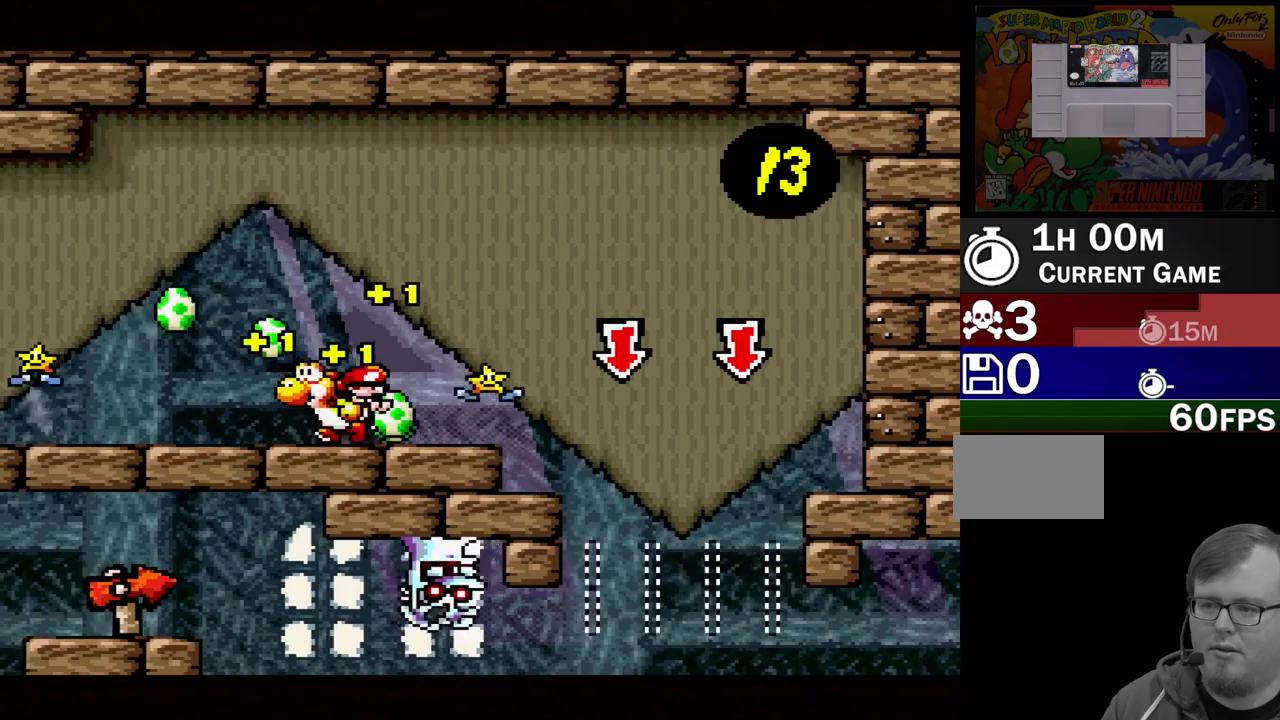
{"buttons": ["Y"], "events": [[17, "DPAD_DOWN", "down"], [17, "DPAD_RIGHT", "down"], [100, "DPAD_DOWN", "up"], [250, "Y", "down"], [350, "DPAD_RIGHT", "up"], [383, "Y", "up"], [467, "Y", "down"]]}
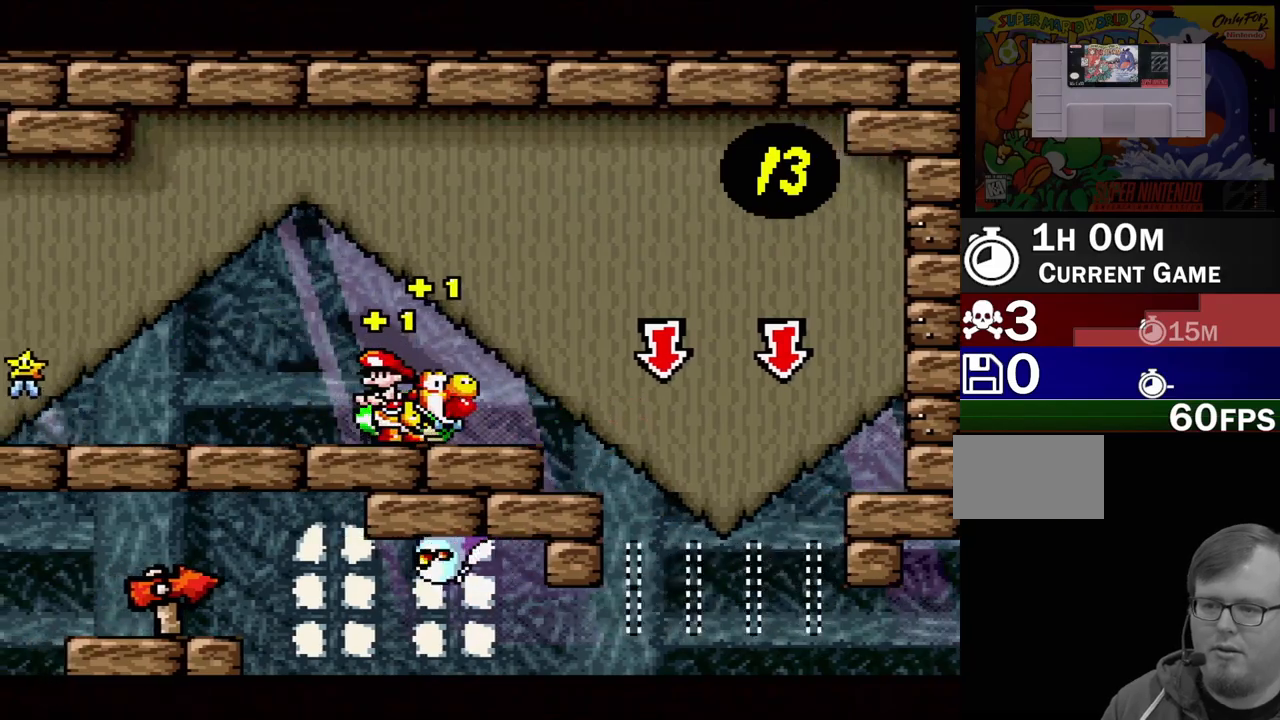
{"buttons": ["Y", "DPAD_LEFT"], "events": [[50, "DPAD_LEFT", "down"]]}